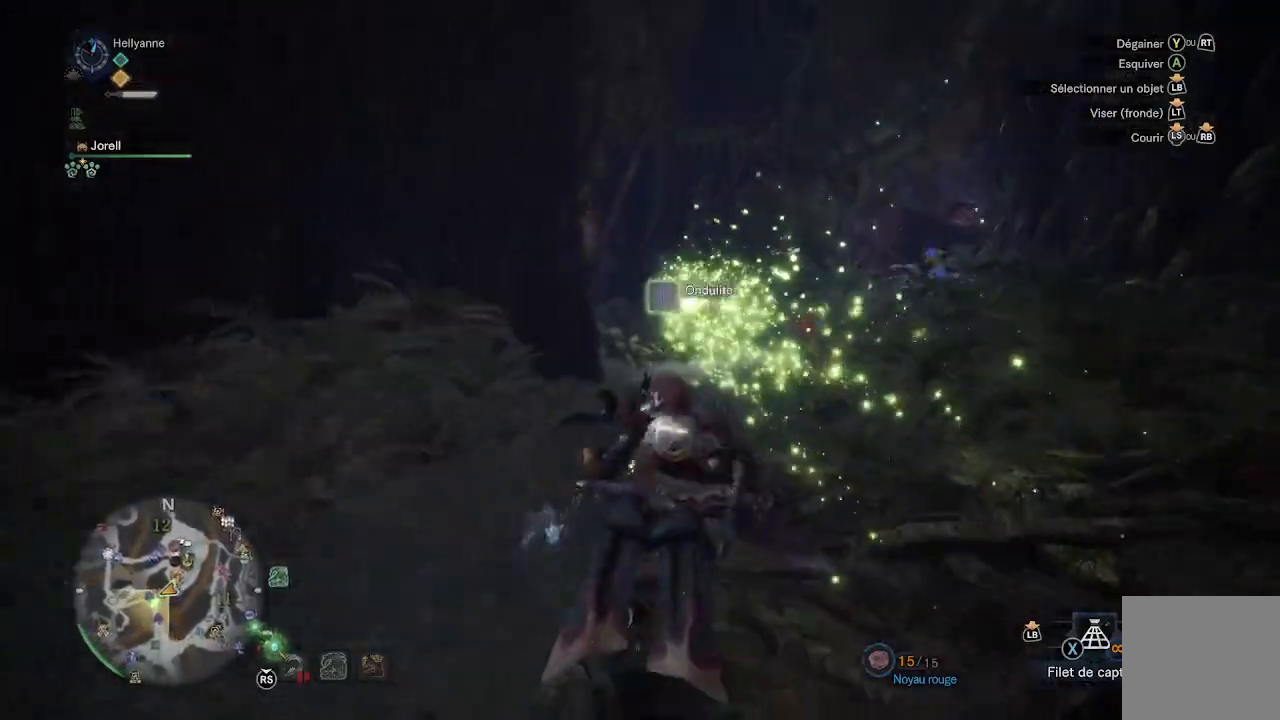
Gameplay with a controller (Xbox layout); each line is a JSON object with the inputs held at the frame after it (dt_ms = milliseconds from this image to that frame). "events" lists button and stick changes between this image and that frame as [ms after this image, input, new state], when the widget could be followed in between.
{"dt_ms": 500, "buttons": [], "left_stick": "up", "right_stick": "down", "events": [[450, "right_stick", "down"]]}
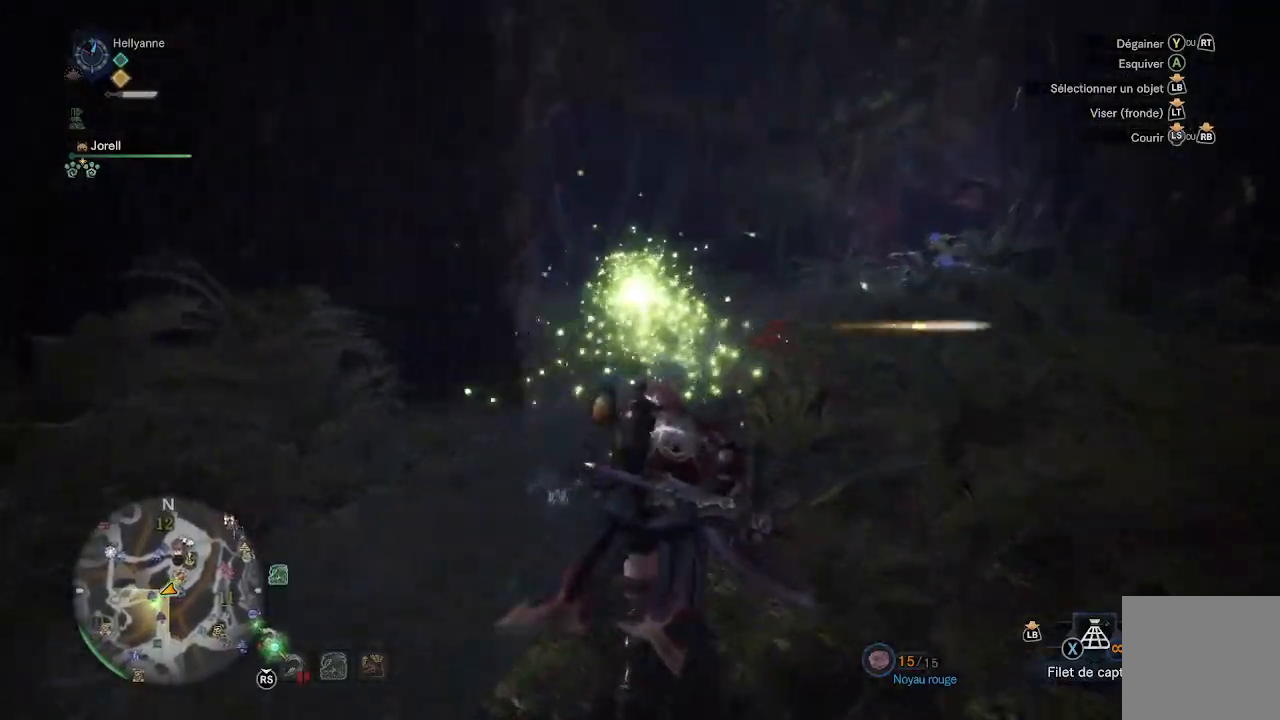
{"dt_ms": 500, "buttons": [], "left_stick": "up", "right_stick": "center", "events": [[117, "right_stick", "center"]]}
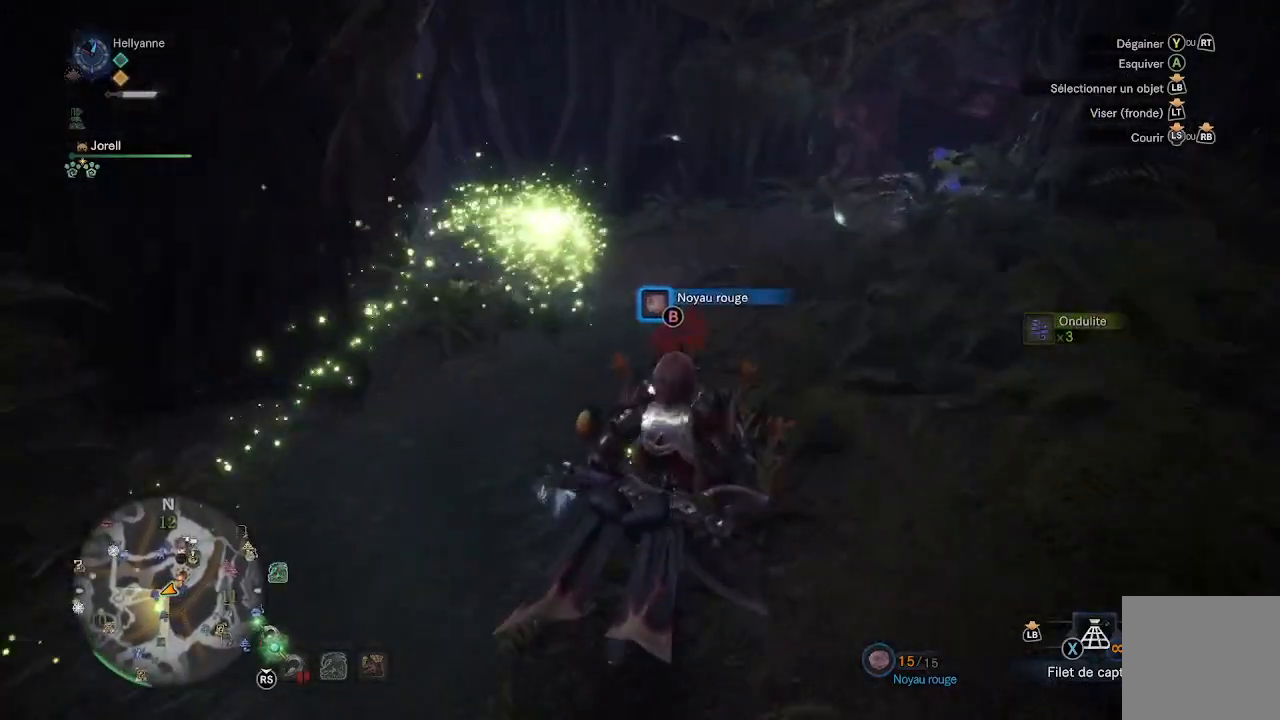
{"dt_ms": 500, "buttons": [], "left_stick": "up", "right_stick": "left", "events": [[450, "right_stick", "left"]]}
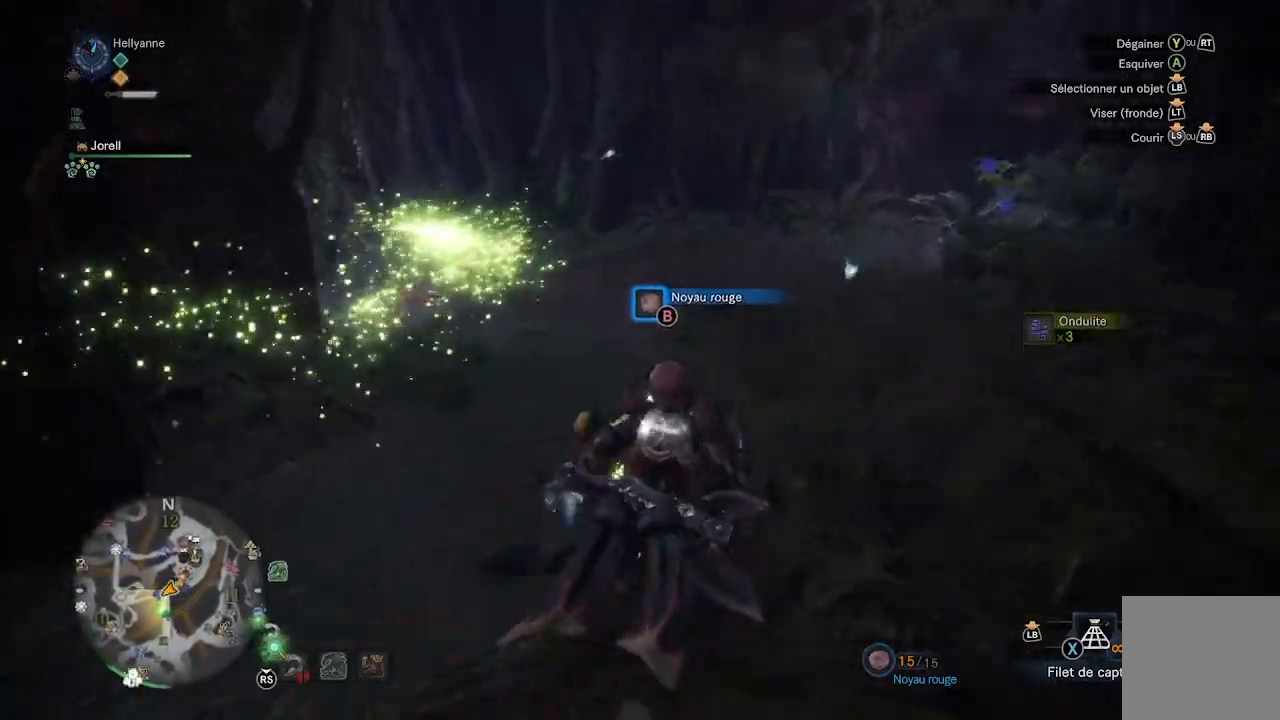
{"dt_ms": 500, "buttons": [], "left_stick": "up", "right_stick": "left", "events": [[117, "right_stick", "center"], [350, "right_stick", "left"]]}
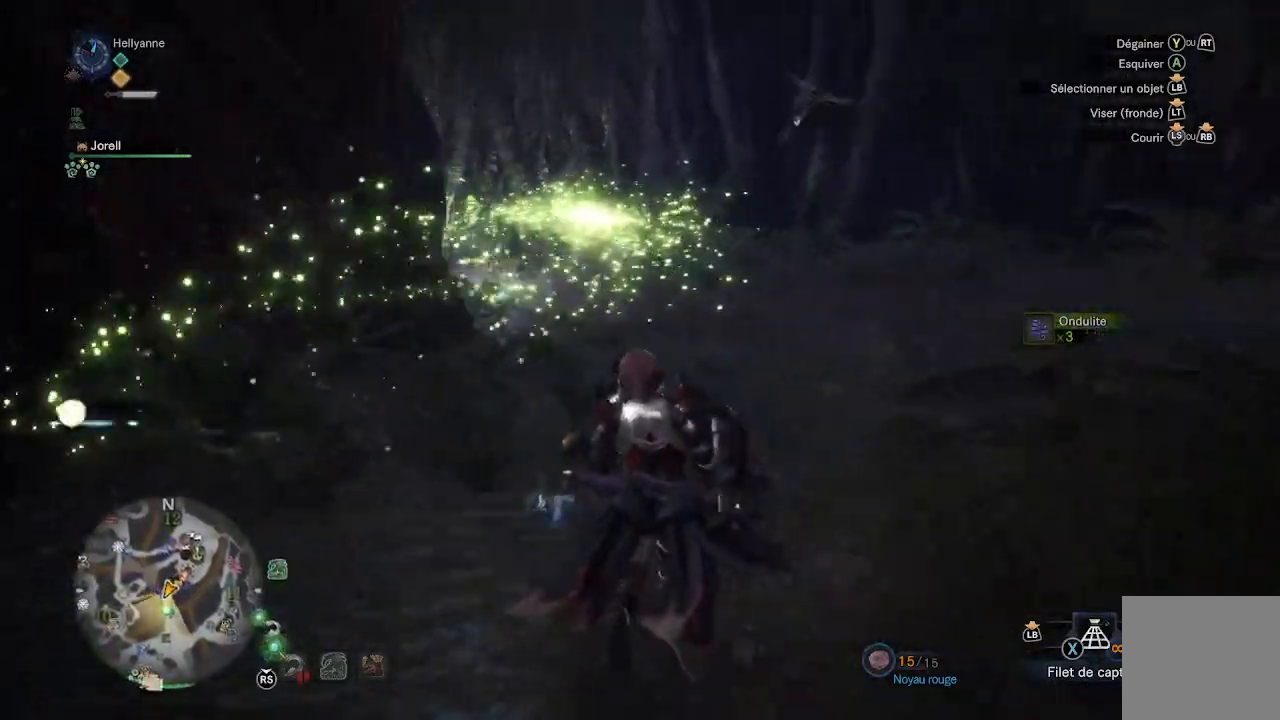
{"dt_ms": 500, "buttons": [], "left_stick": "up", "right_stick": "center", "events": [[17, "right_stick", "center"], [267, "right_stick", "left"], [450, "right_stick", "center"]]}
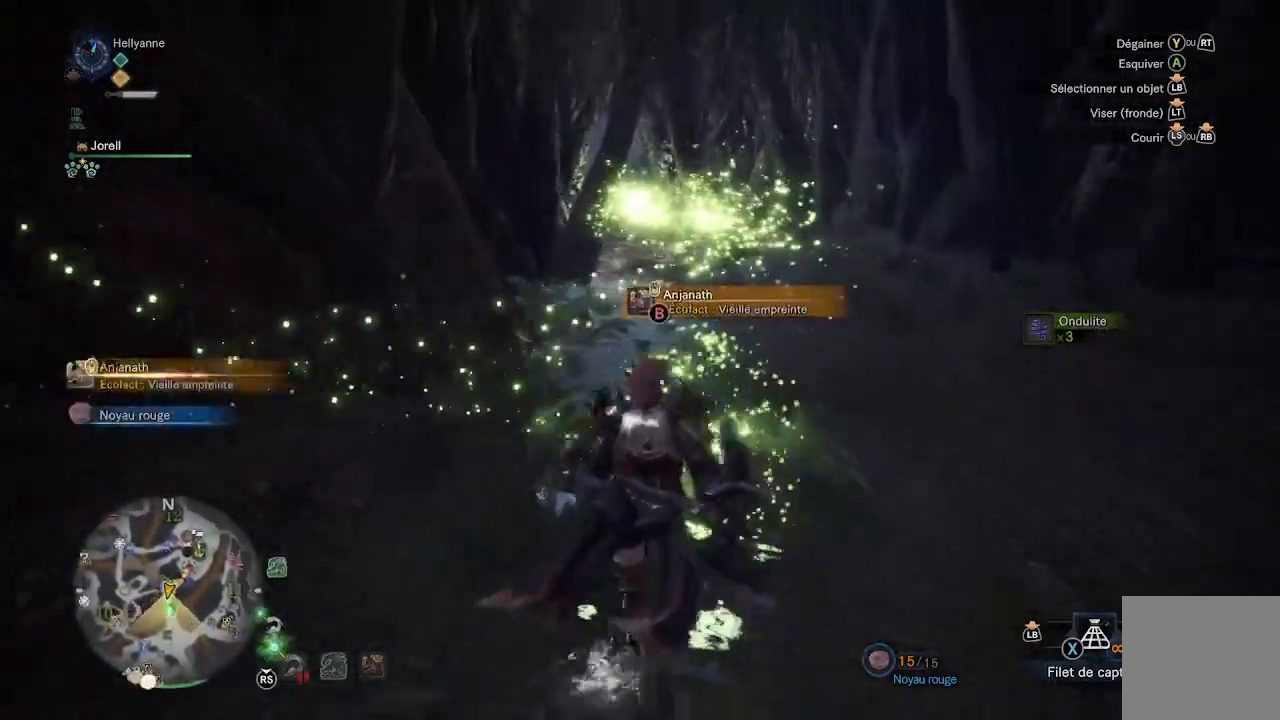
{"dt_ms": 500, "buttons": [], "left_stick": "up", "right_stick": "center", "events": [[133, "right_stick", "left"], [333, "right_stick", "center"]]}
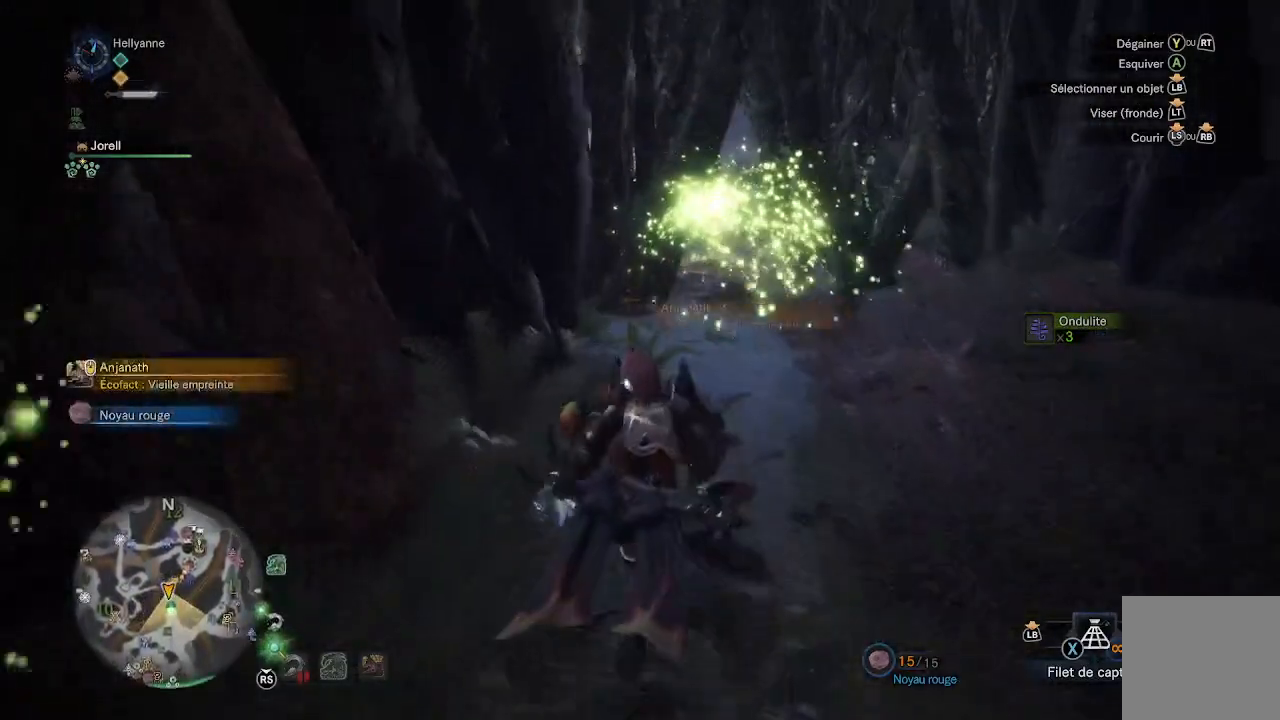
{"dt_ms": 500, "buttons": [], "left_stick": "up", "right_stick": "center", "events": []}
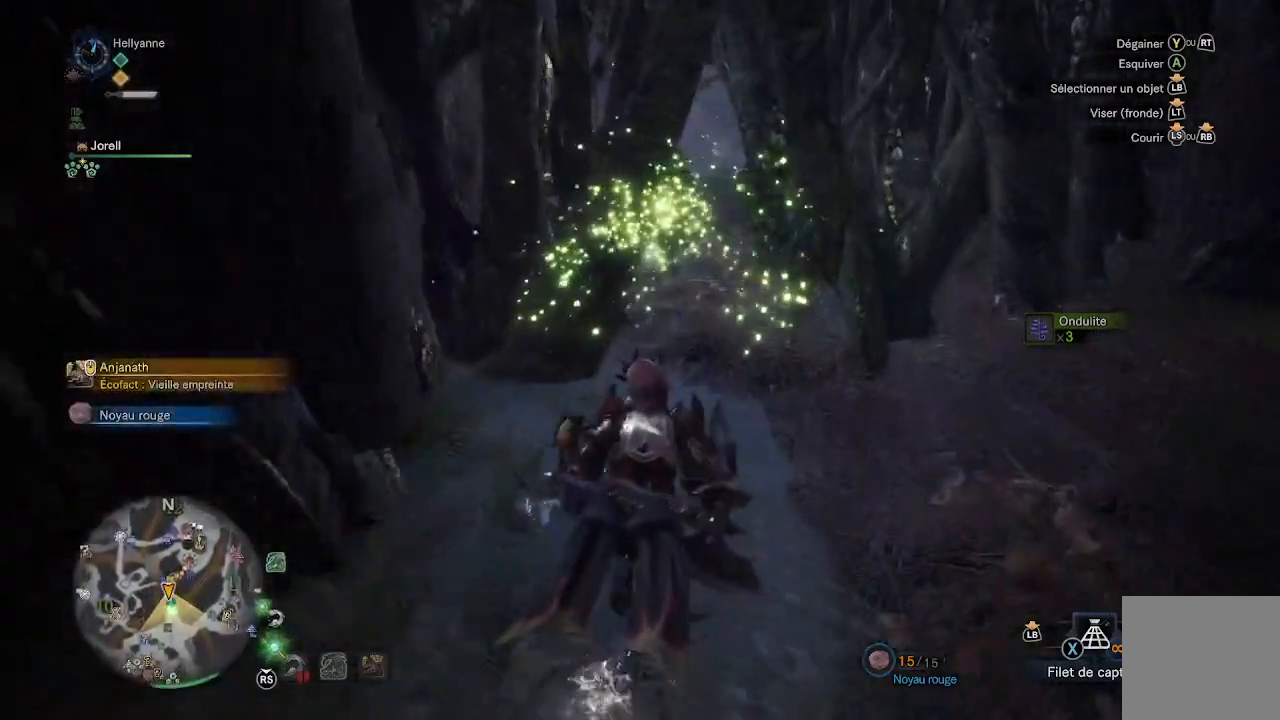
{"dt_ms": 500, "buttons": [], "left_stick": "up", "right_stick": "center", "events": [[150, "right_stick", "up"], [317, "right_stick", "center"]]}
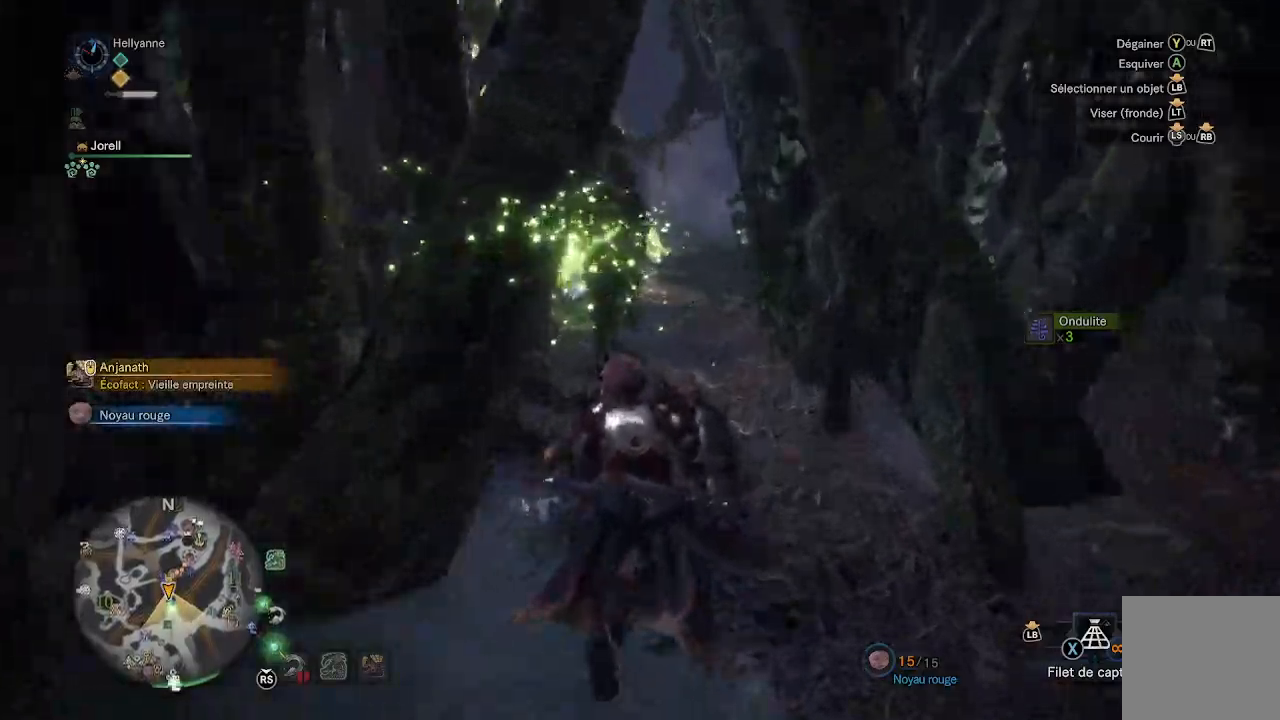
{"dt_ms": 500, "buttons": [], "left_stick": "up", "right_stick": "center", "events": [[217, "right_stick", "up-left"], [417, "right_stick", "center"]]}
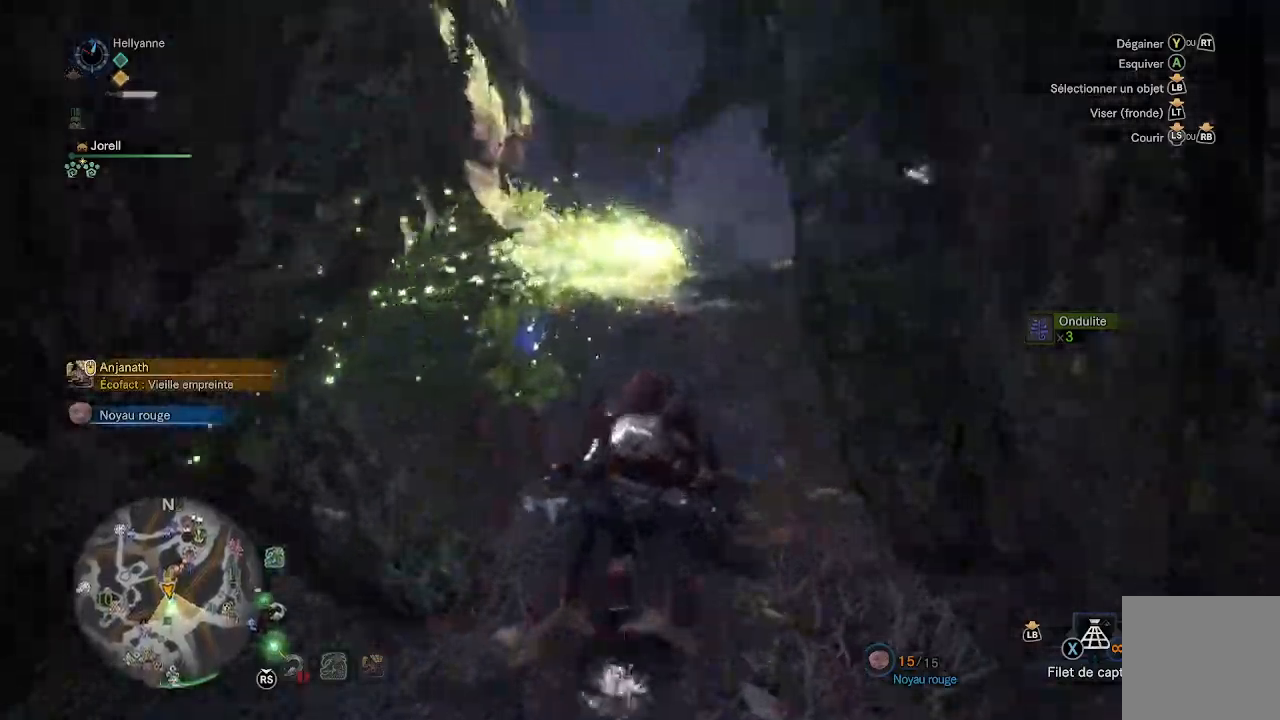
{"dt_ms": 500, "buttons": [], "left_stick": "up", "right_stick": "center"}
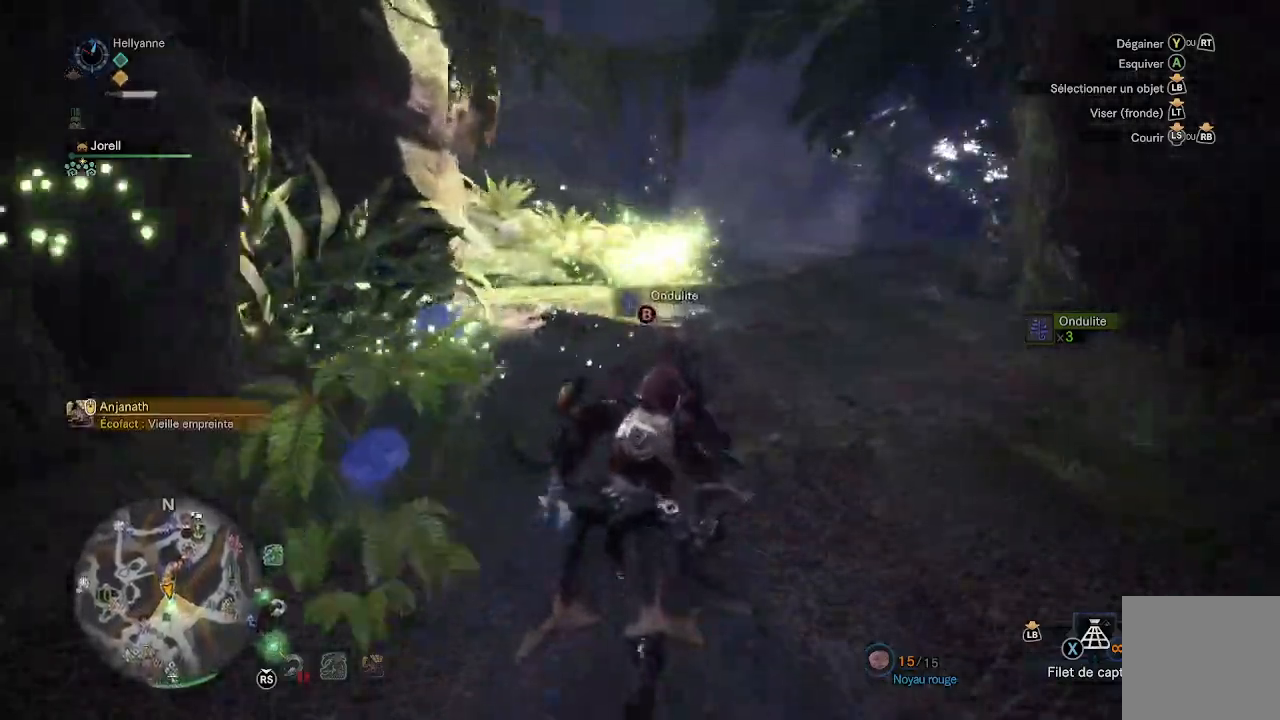
{"dt_ms": 500, "buttons": [], "left_stick": "up", "right_stick": "center", "events": []}
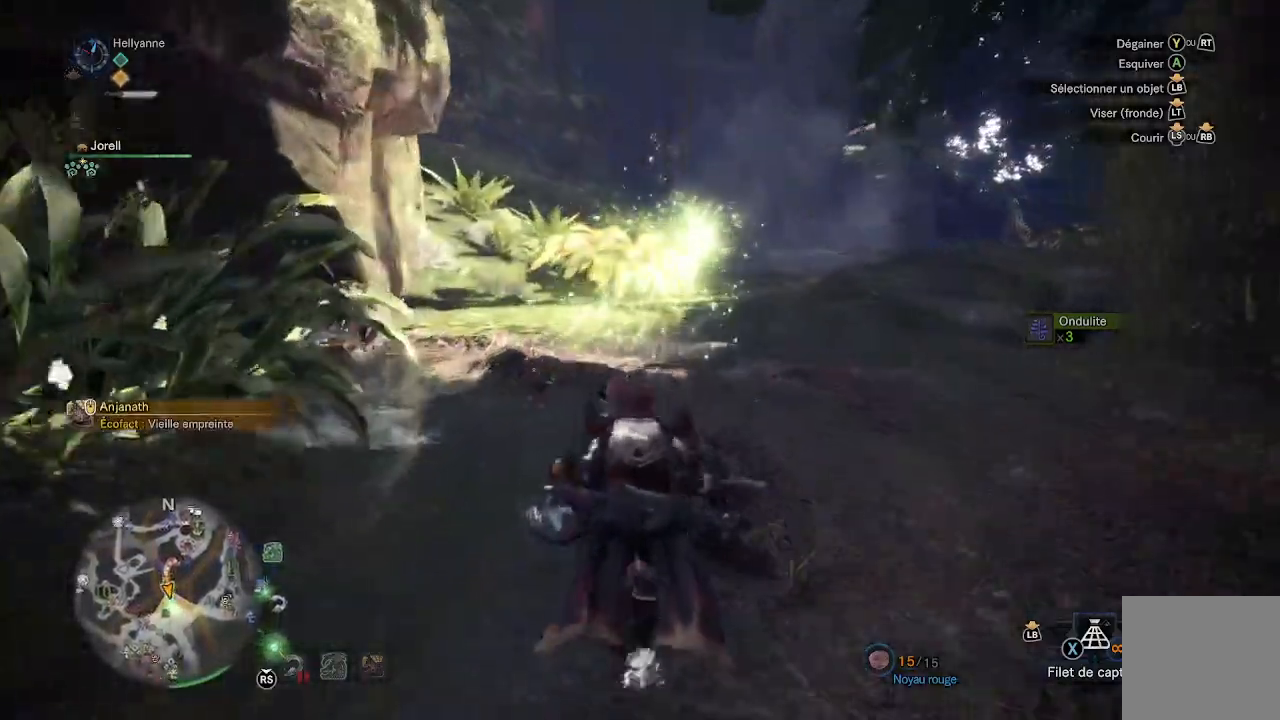
{"dt_ms": 500, "buttons": [], "left_stick": "up", "right_stick": "center", "events": []}
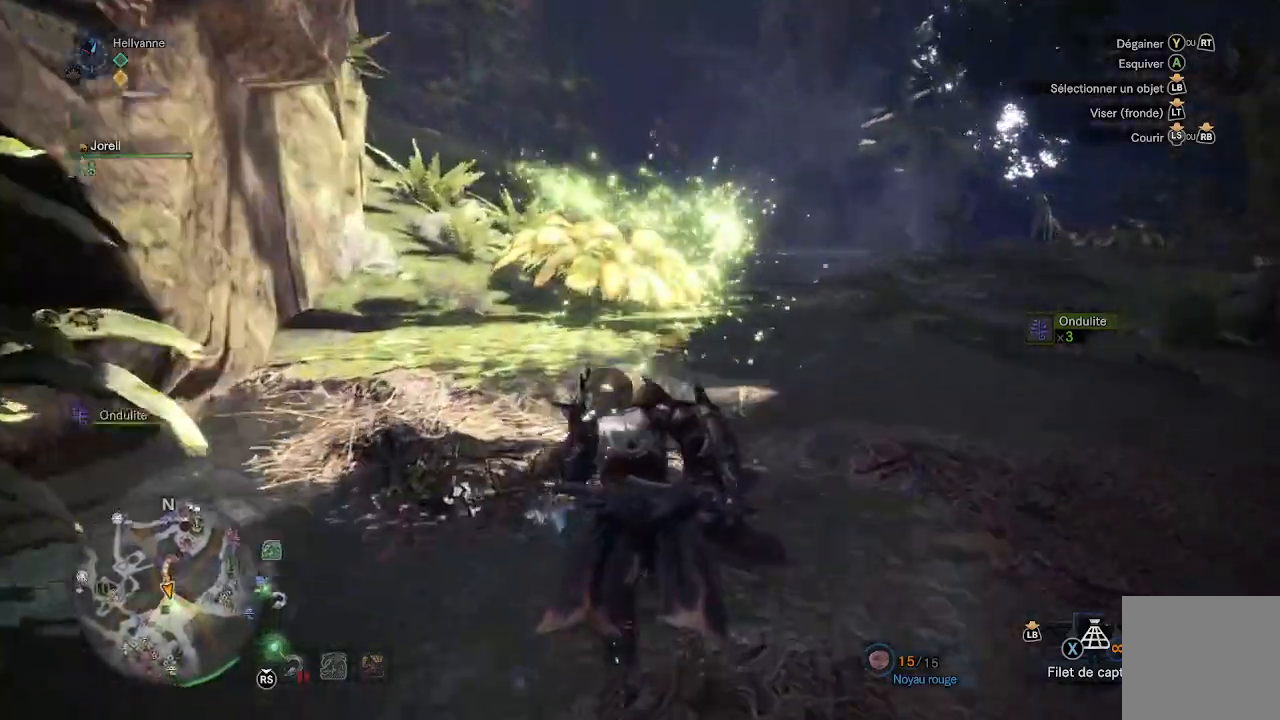
{"dt_ms": 1000, "buttons": ["B"], "left_stick": "up", "right_stick": "center"}
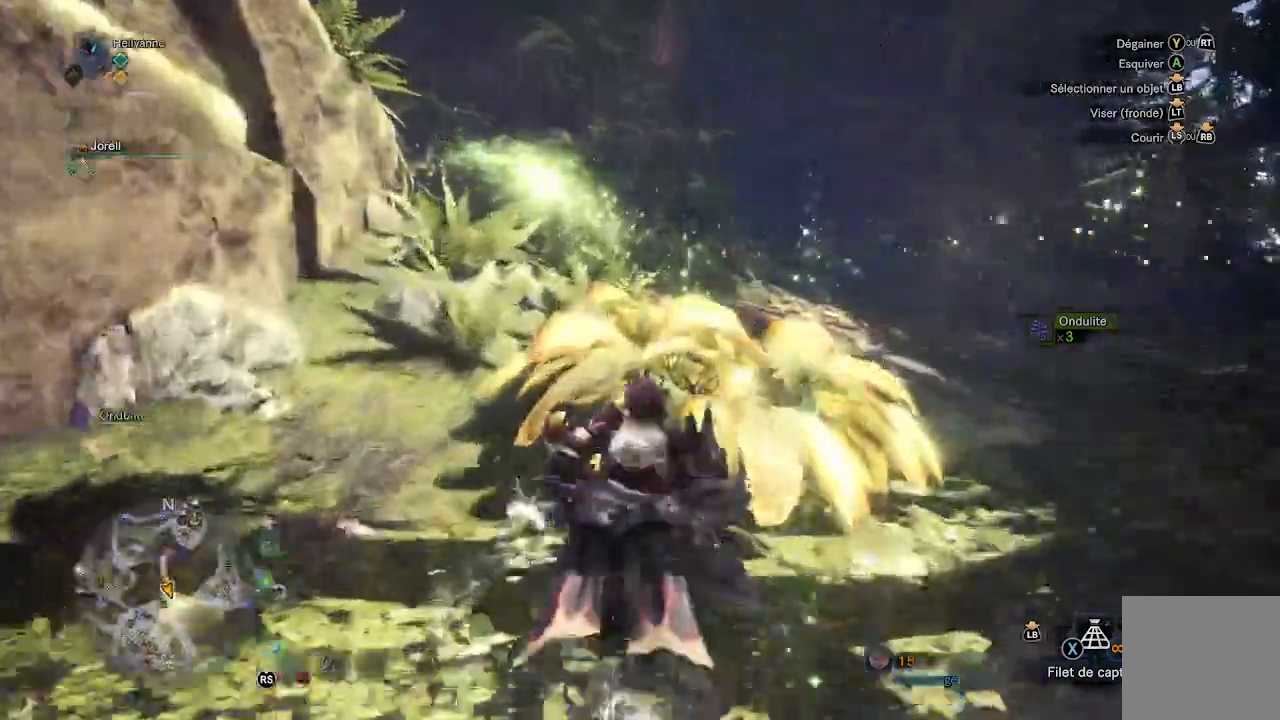
{"dt_ms": 500, "buttons": [], "left_stick": "up", "right_stick": "center"}
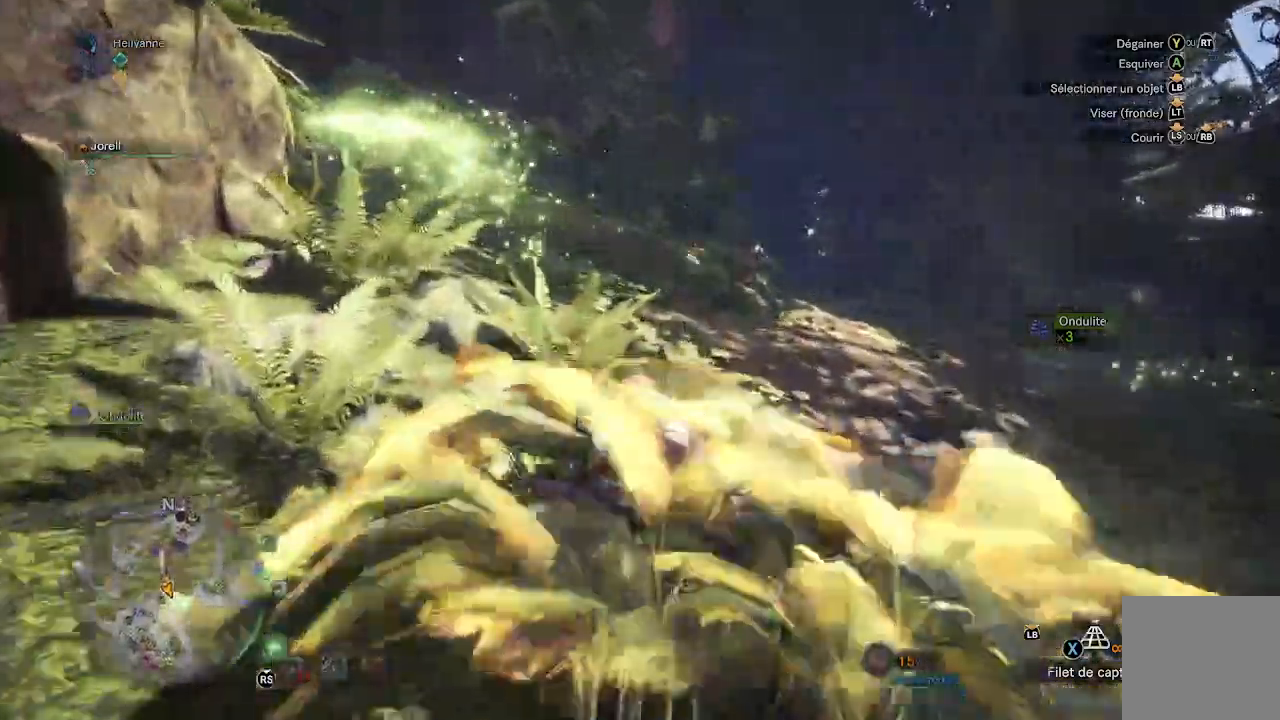
{"dt_ms": 500, "buttons": [], "left_stick": "up", "right_stick": "center"}
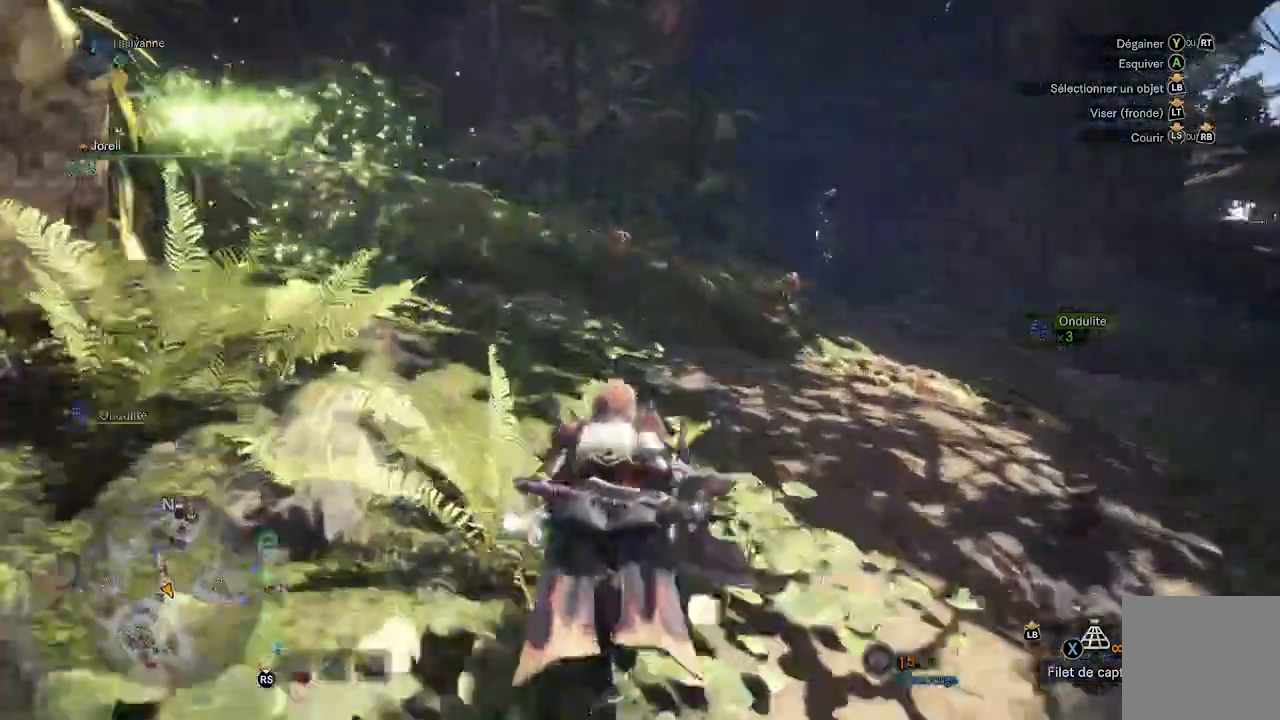
{"dt_ms": 1000, "buttons": [], "left_stick": "up", "right_stick": "center"}
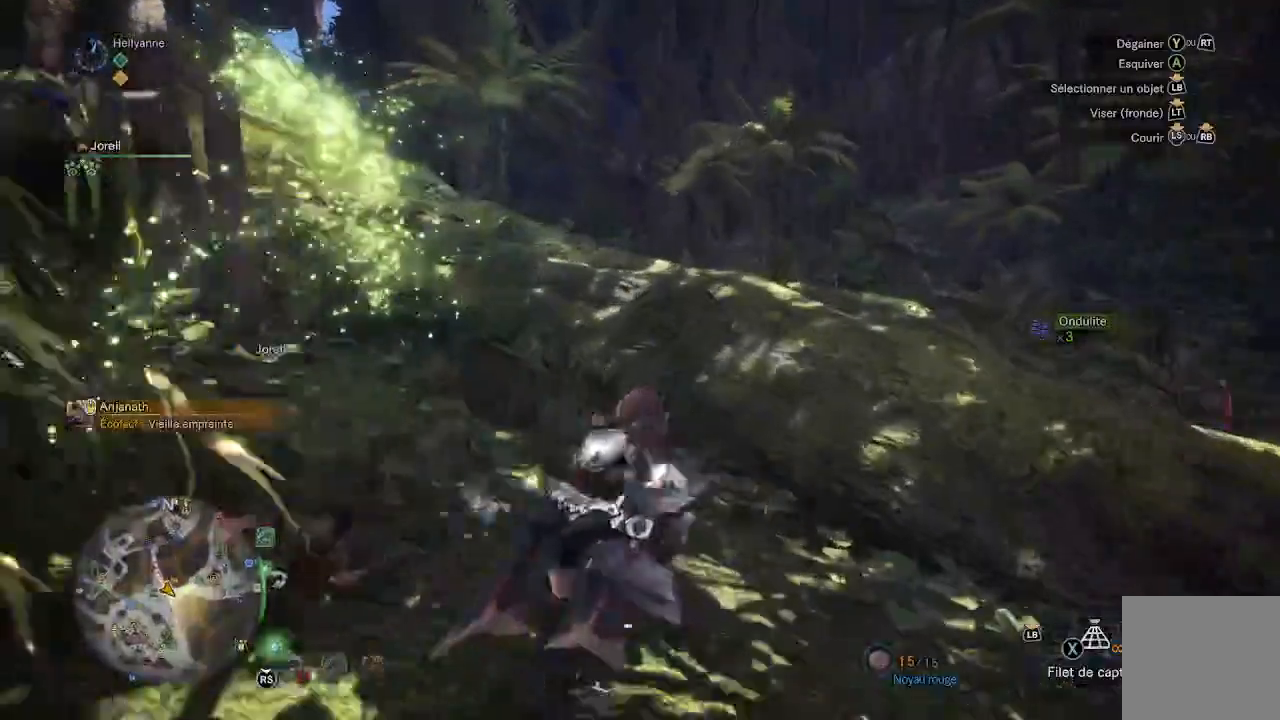
{"dt_ms": 500, "buttons": [], "left_stick": "up", "right_stick": "left", "events": [[433, "right_stick", "left"]]}
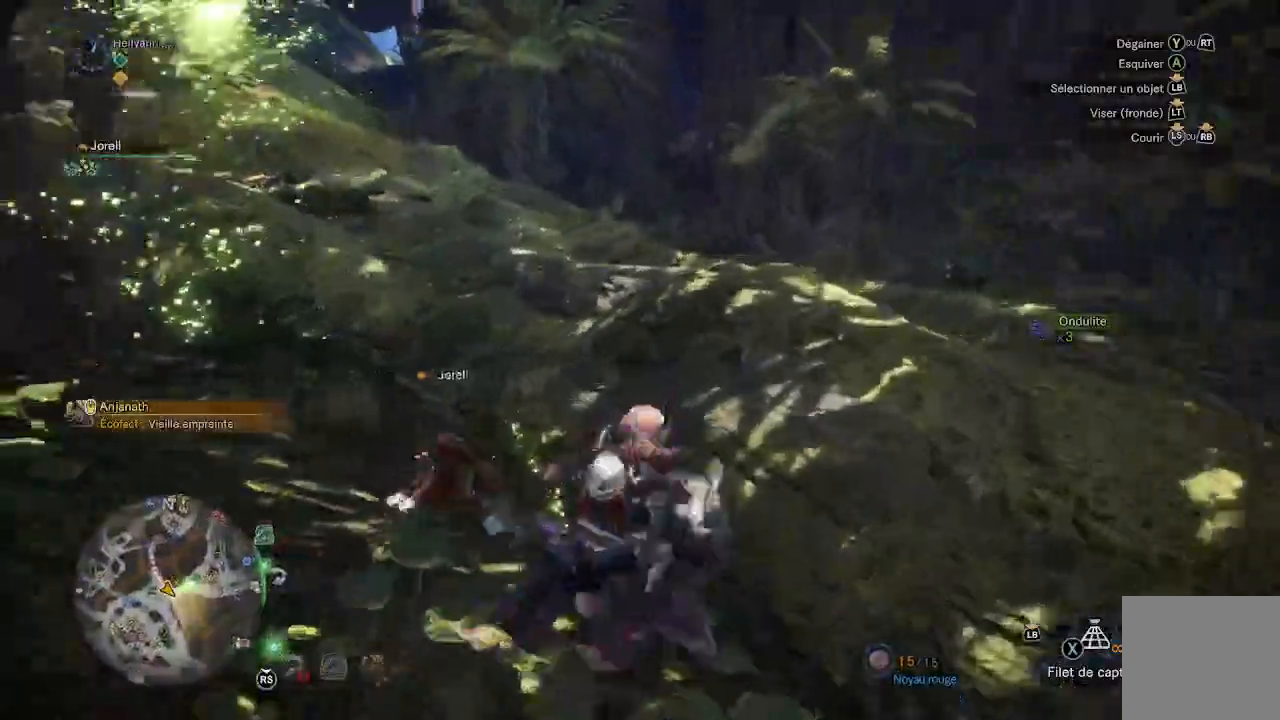
{"dt_ms": 500, "buttons": [], "left_stick": "up", "right_stick": "left", "events": [[150, "right_stick", "center"], [383, "right_stick", "left"]]}
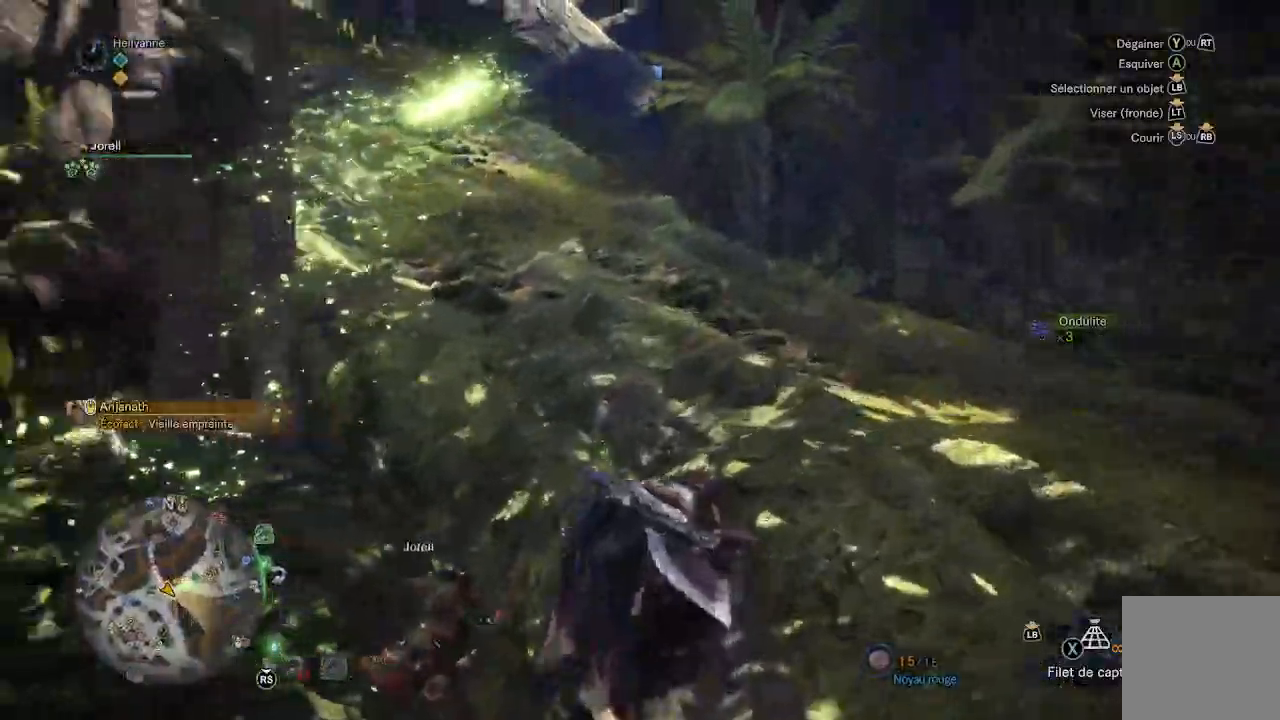
{"dt_ms": 500, "buttons": [], "left_stick": "up", "right_stick": "up", "events": [[150, "right_stick", "center"], [300, "right_stick", "up"]]}
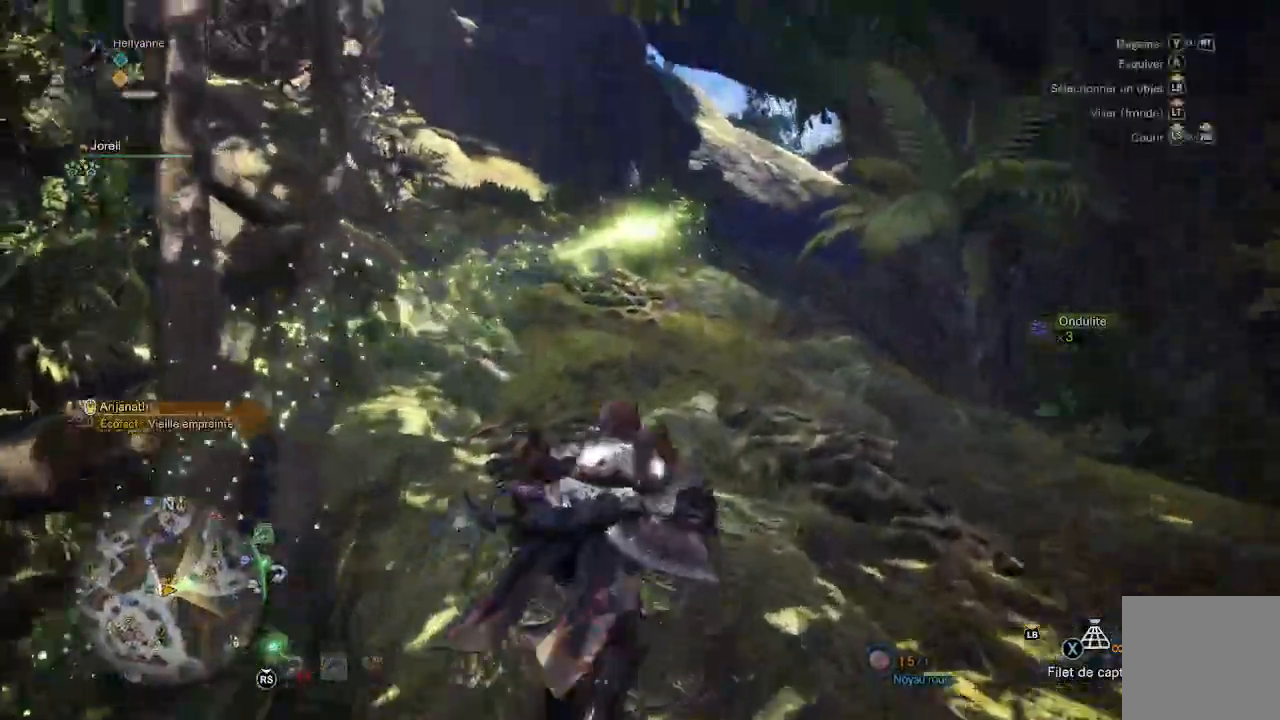
{"dt_ms": 500, "buttons": [], "left_stick": "up", "right_stick": "center", "events": [[50, "right_stick", "center"]]}
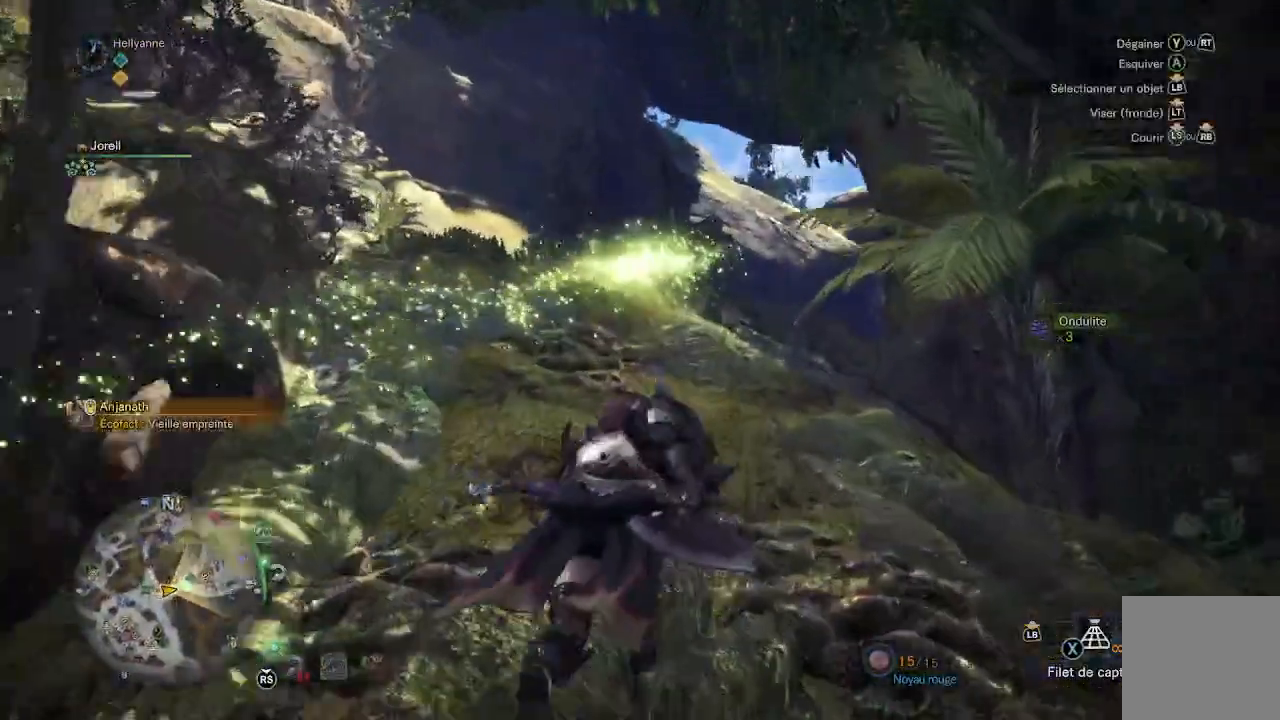
{"dt_ms": 500, "buttons": [], "left_stick": "up", "right_stick": "up", "events": [[400, "right_stick", "up"]]}
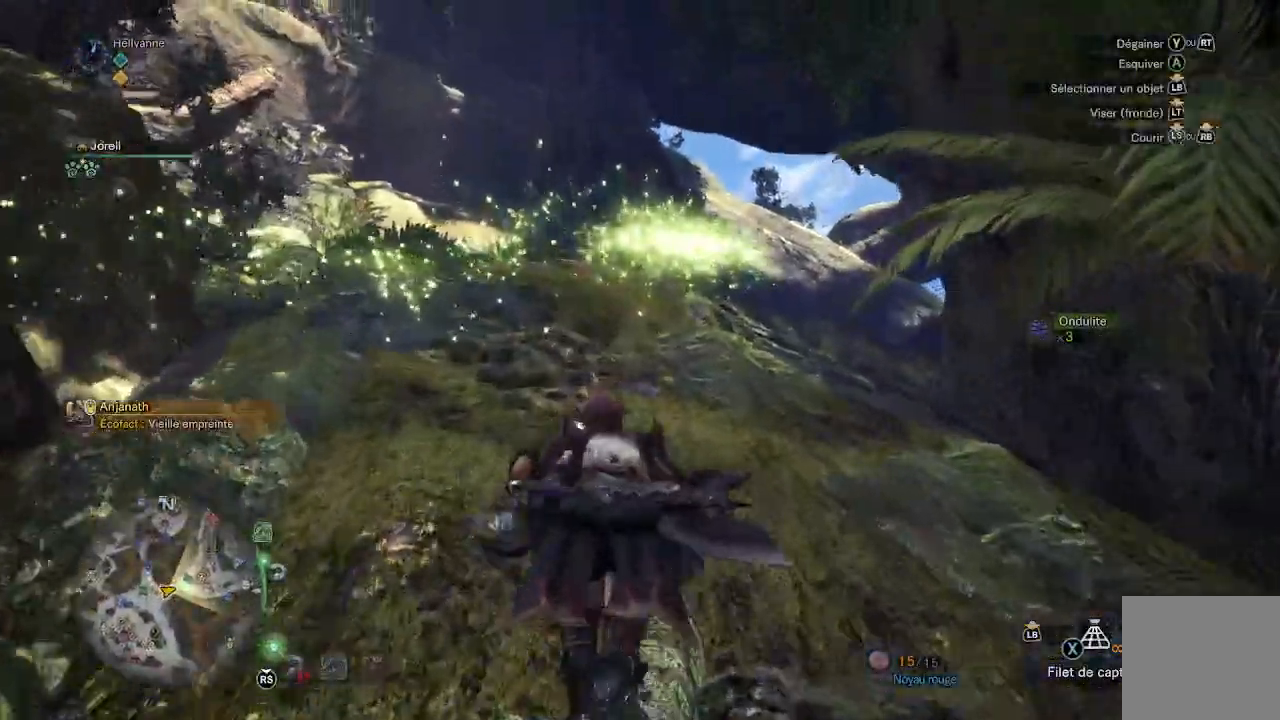
{"dt_ms": 500, "buttons": [], "left_stick": "up", "right_stick": "center", "events": [[33, "right_stick", "center"], [250, "right_stick", "down"], [450, "right_stick", "center"]]}
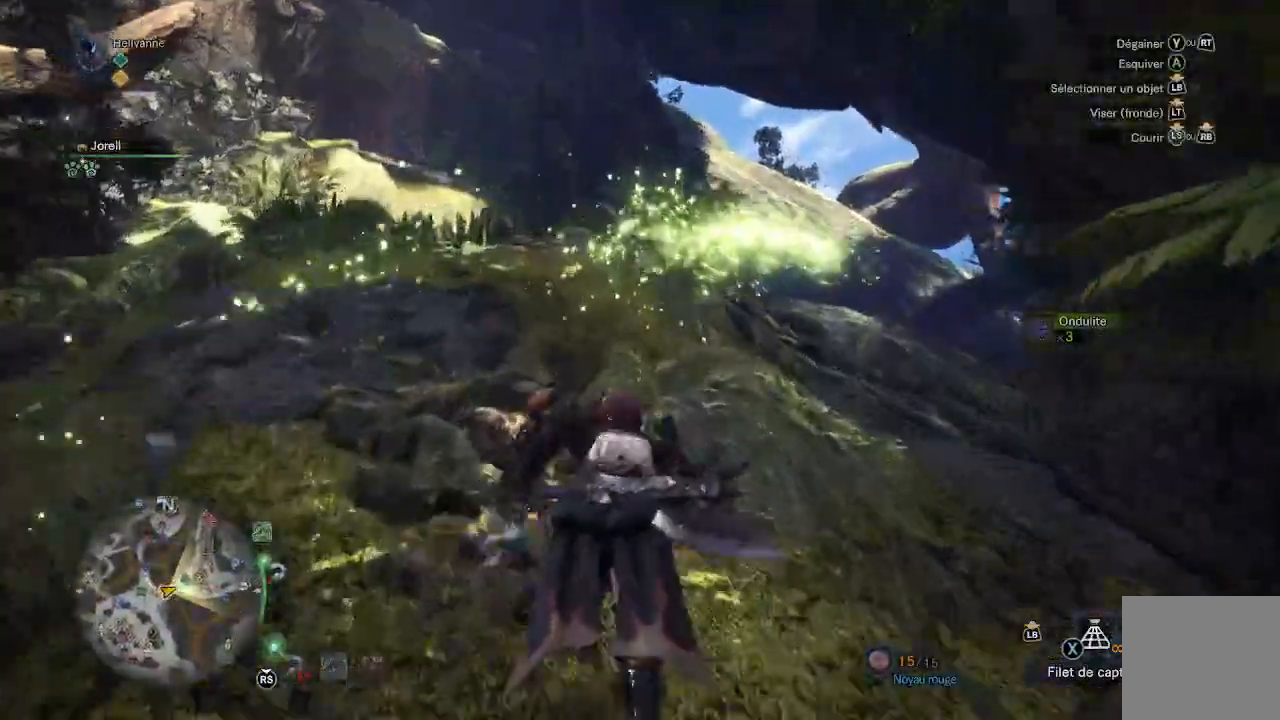
{"dt_ms": 500, "buttons": [], "left_stick": "up", "right_stick": "down-right", "events": [[100, "right_stick", "down"], [317, "right_stick", "center"], [450, "right_stick", "down-right"]]}
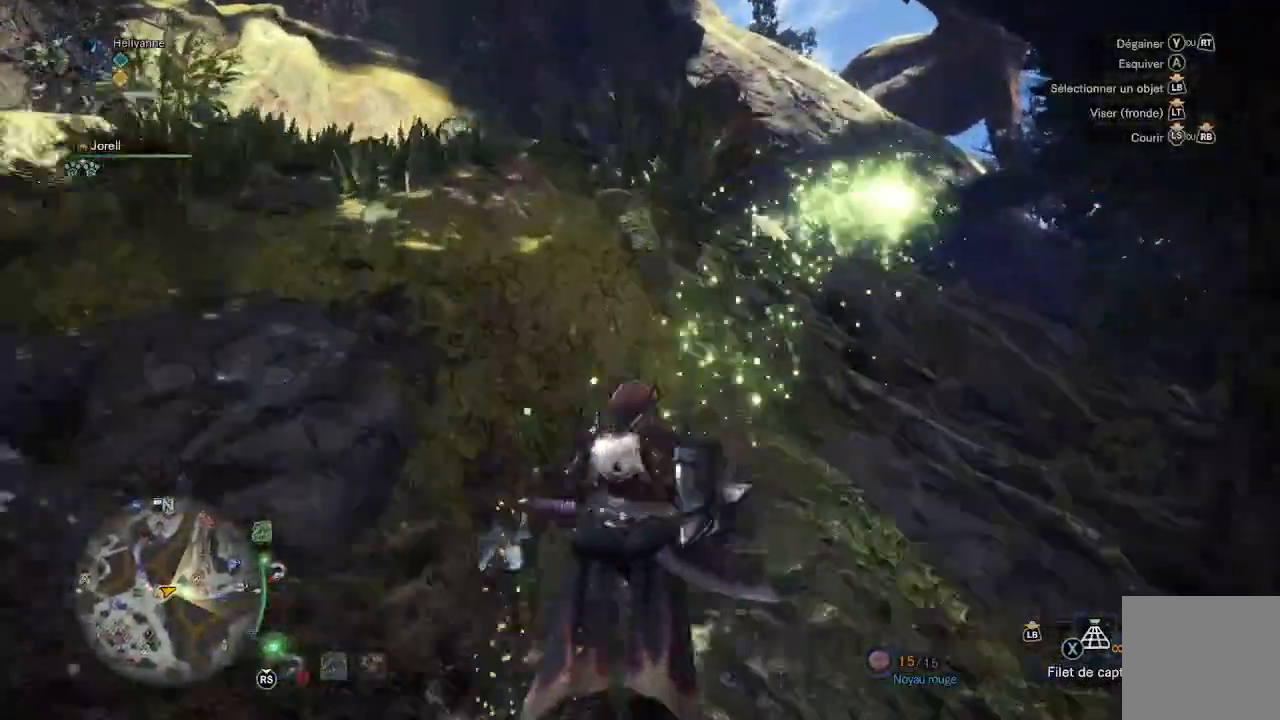
{"dt_ms": 500, "buttons": [], "left_stick": "up", "right_stick": "down-right", "events": [[200, "right_stick", "center"], [450, "right_stick", "down-right"]]}
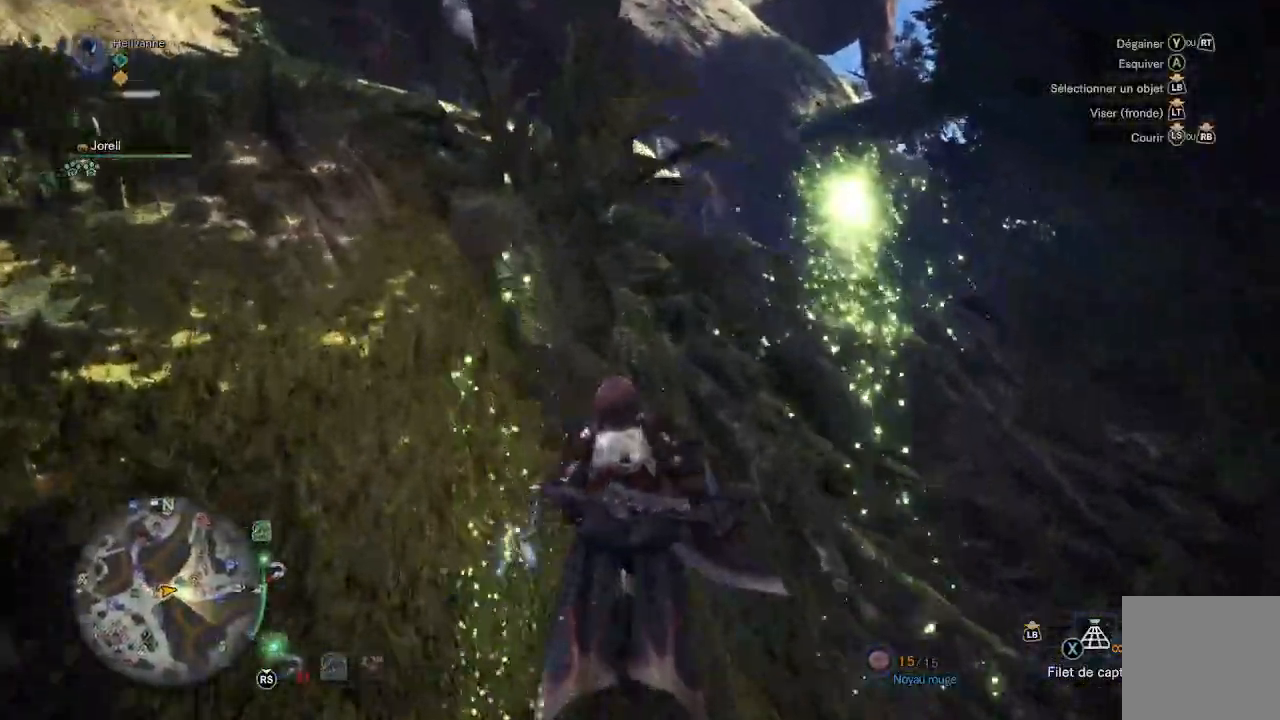
{"dt_ms": 500, "buttons": [], "left_stick": "up", "right_stick": "center"}
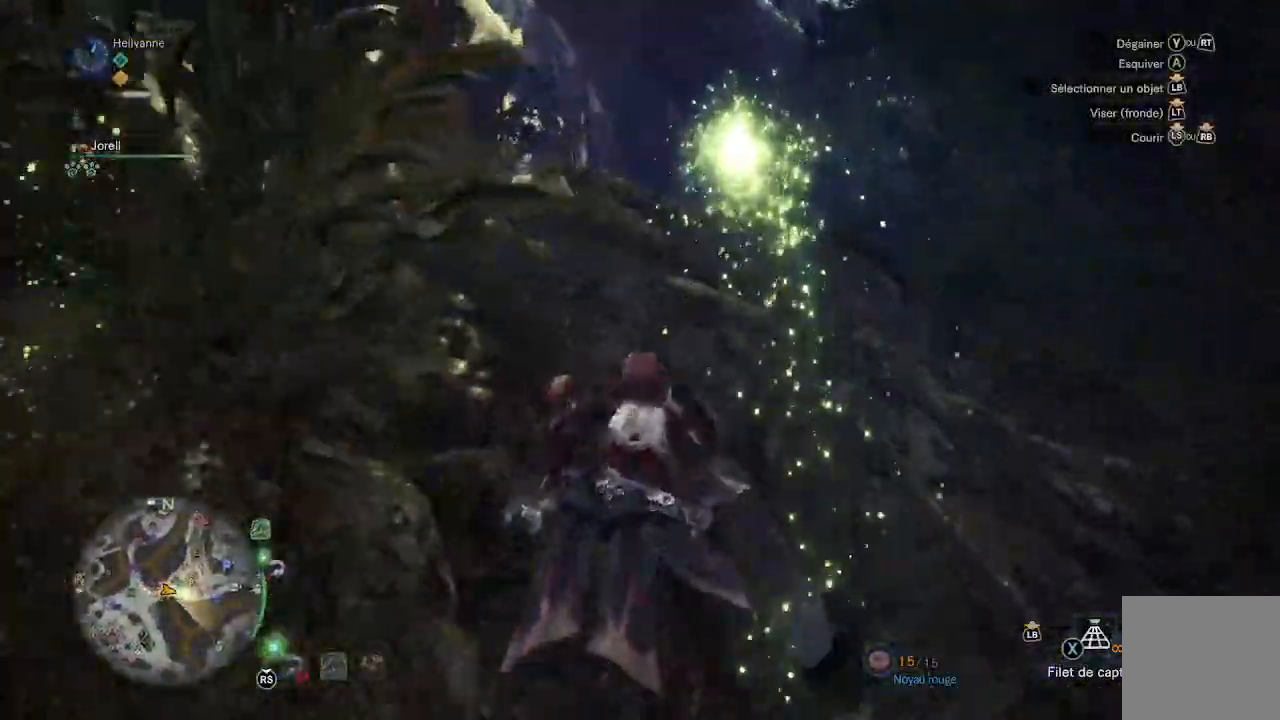
{"dt_ms": 500, "buttons": [], "left_stick": "up", "right_stick": "center"}
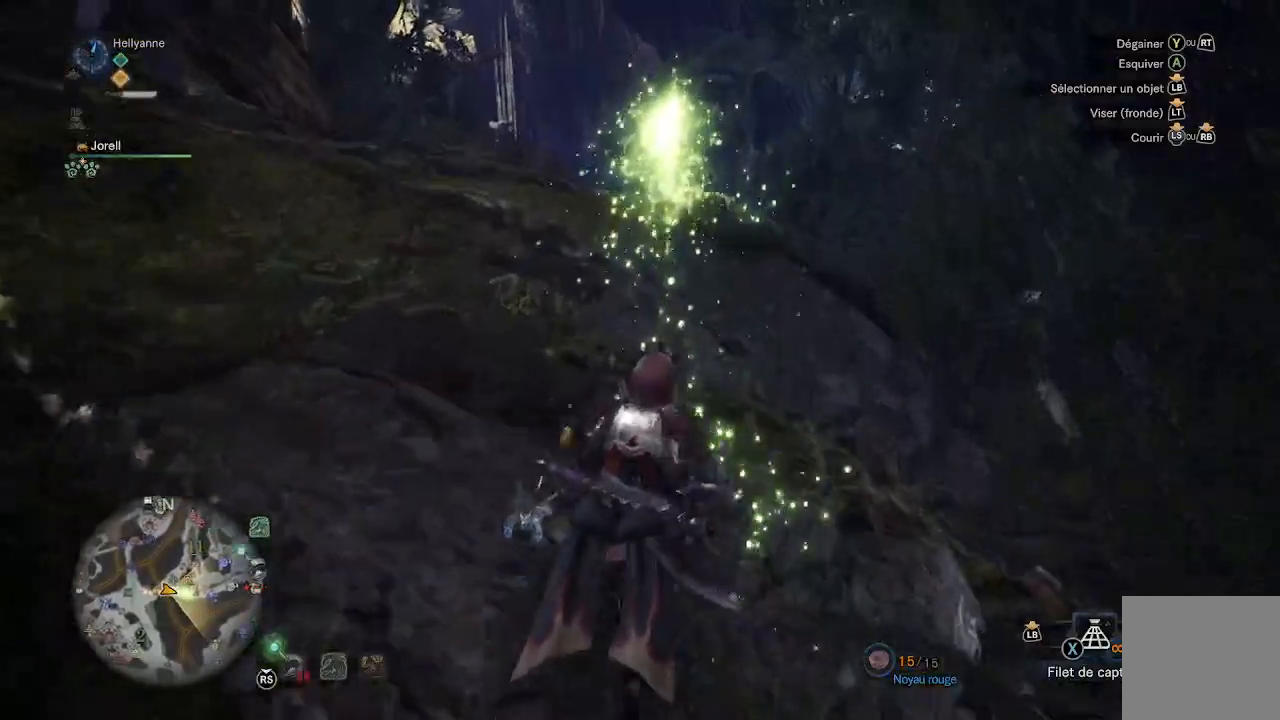
{"dt_ms": 500, "buttons": [], "left_stick": "up", "right_stick": "down-right", "events": [[417, "right_stick", "down-right"]]}
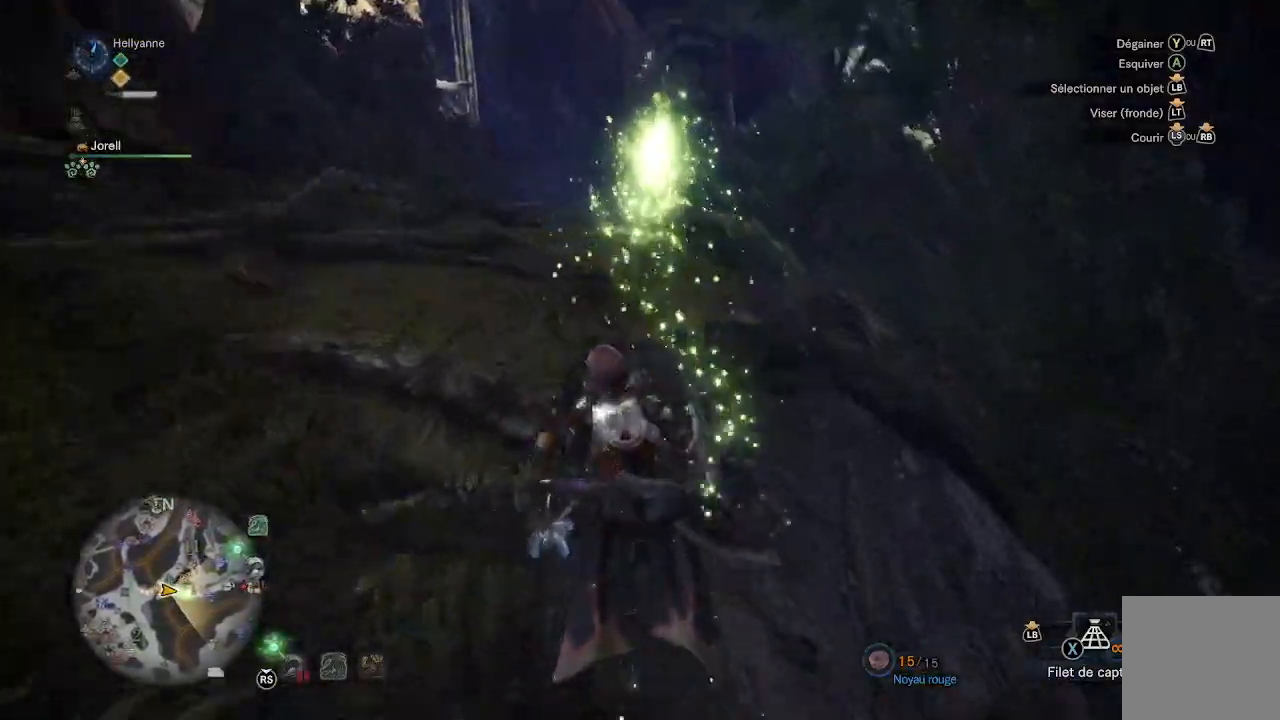
{"dt_ms": 500, "buttons": [], "left_stick": "up", "right_stick": "center", "events": [[50, "right_stick", "center"]]}
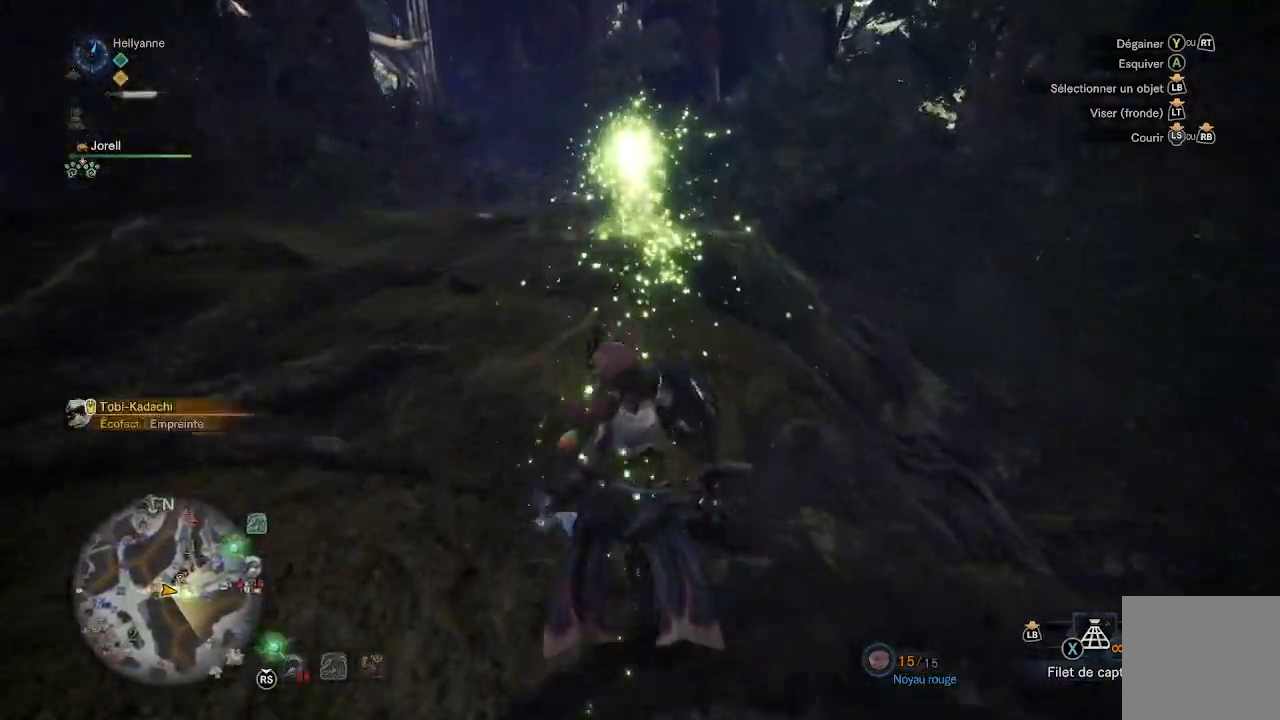
{"dt_ms": 500, "buttons": [], "left_stick": "up", "right_stick": "center", "events": []}